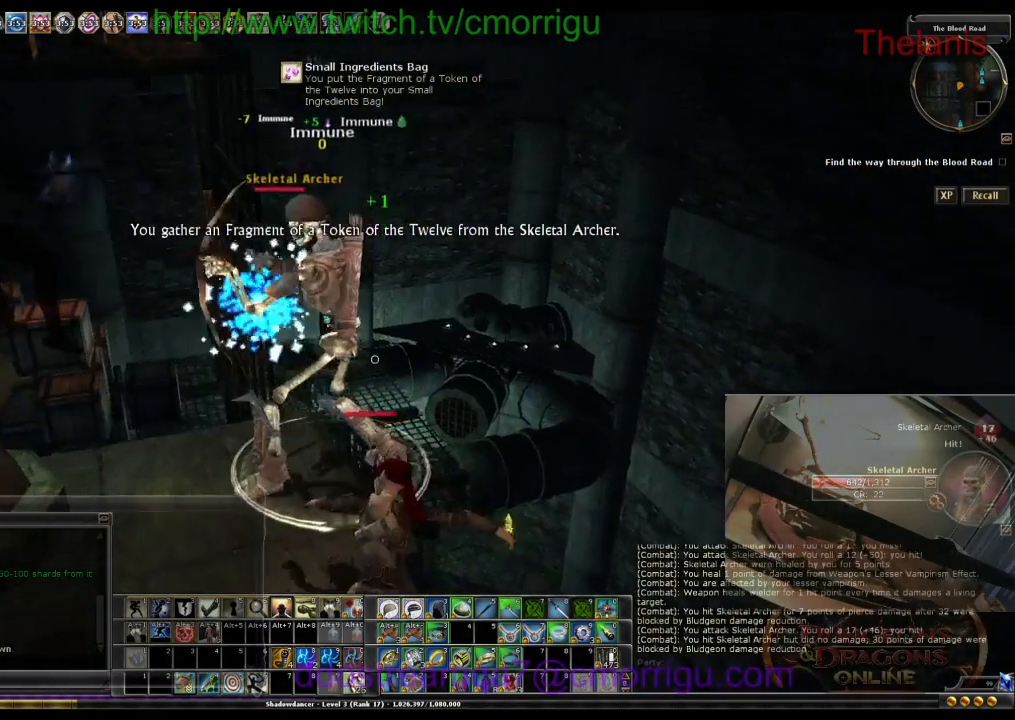
Gameplay with keyboard; each line is a JSON object with the keys held at the frame after it. "events" lists presses ("down") and releases ("up") of ".", "/", "0", "1", "2", "3", "4", "5", "6", "7", "8", "9", "a", "b", "backslash", "backspace", "caps_lock", "comma", "ctrl_l", "ctrl_r", "d", "e", "equals", "escape", "f", "f1", "f10", "f11", "f12", "f2", "f3", "f4", "f5", "f6", "f7", "f8", "f9", "g", "h", "i", "j", "k", "l", "lbracket", "m", "minus", "n", "o", "p", "q", "quote", "r", "rbracket", "return", "s", "semicolon", "shift_r", "space", "t", "tab", "tilde", "u", "w" and "y" between this image and that frame as [ms after this image, input, new state], when the widget could be followed in between. No other keys are recorded. Mouse input is not recorded.
{"keys": [], "events": []}
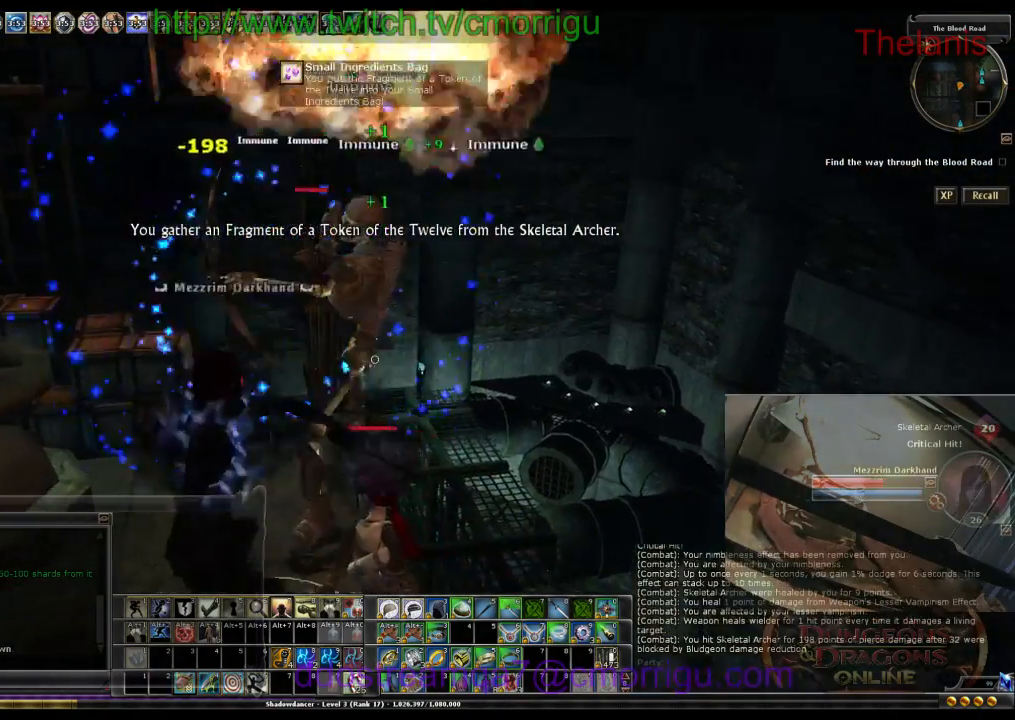
{"keys": [], "events": []}
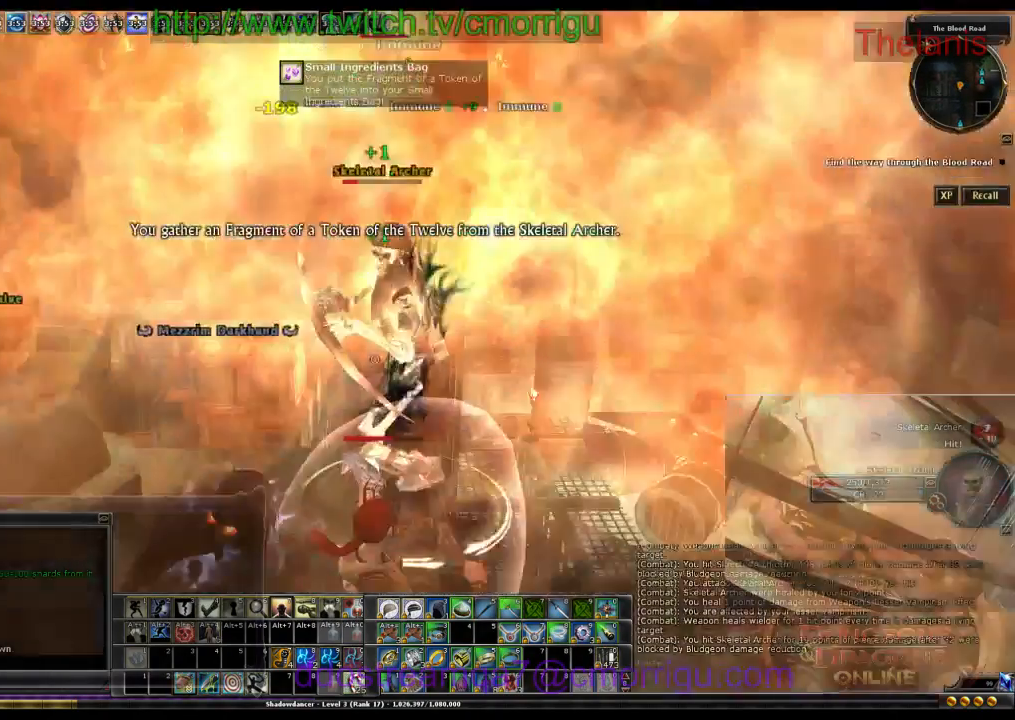
{"keys": [], "events": []}
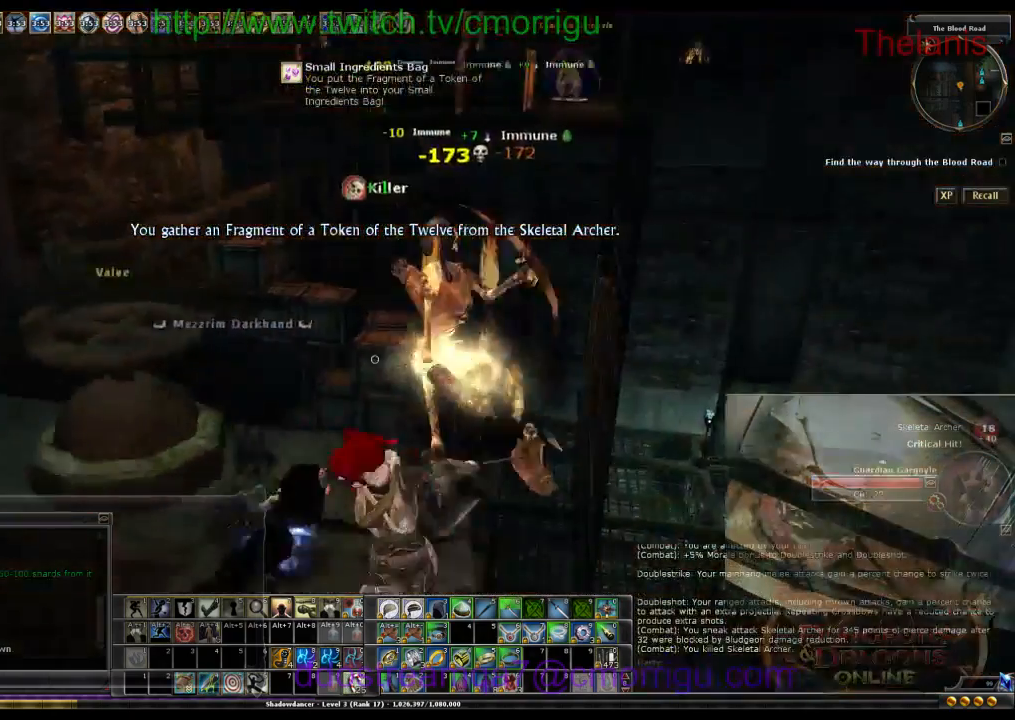
{"keys": [], "events": [[67, "a", "down"], [267, "w", "down"], [433, "a", "up"], [467, "w", "up"]]}
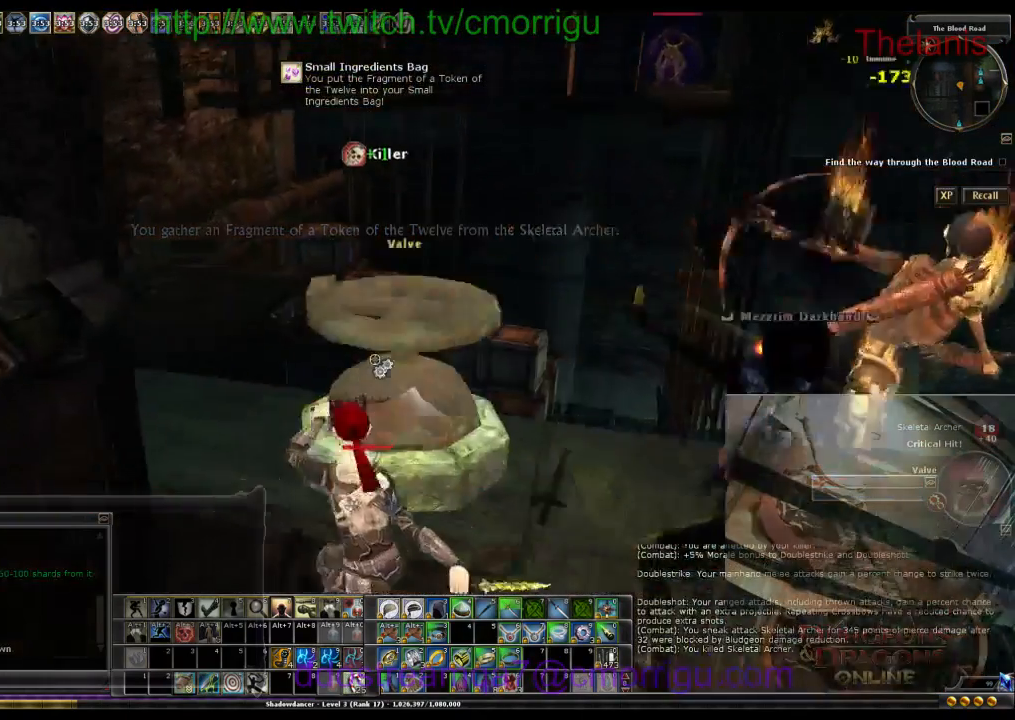
{"keys": [], "events": [[67, "e", "down"], [233, "e", "up"]]}
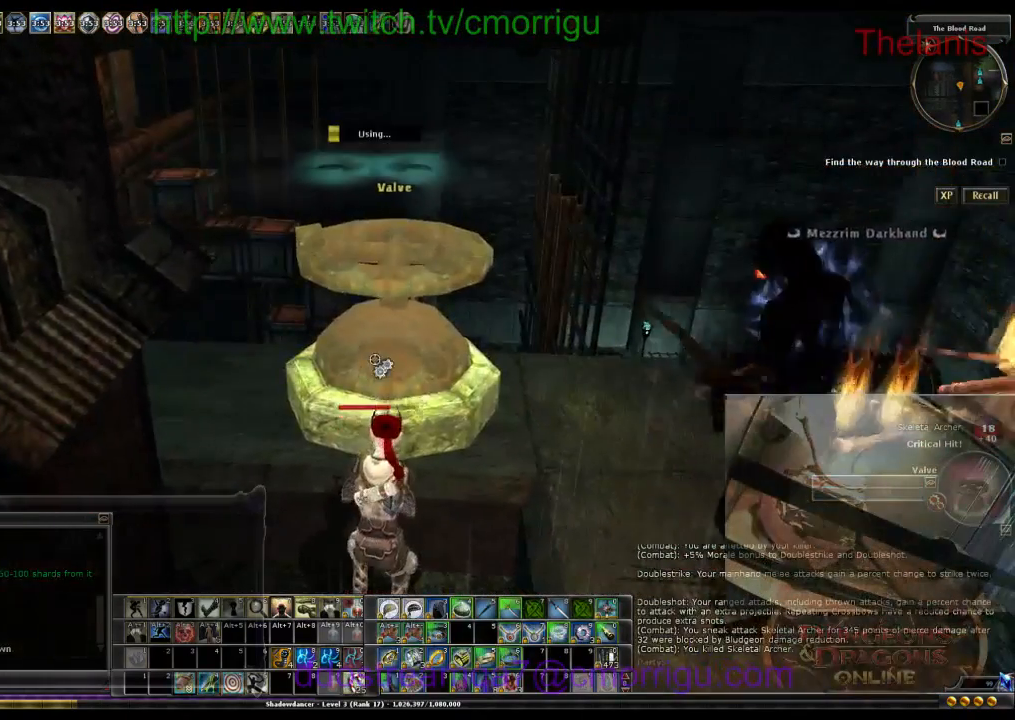
{"keys": [], "events": []}
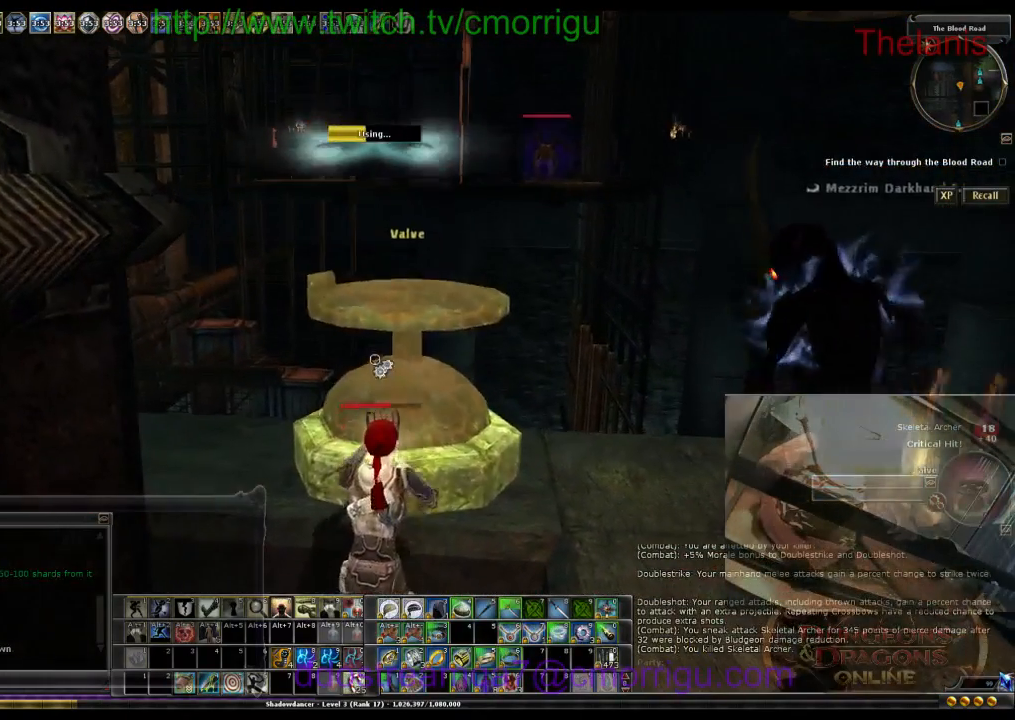
{"keys": [], "events": []}
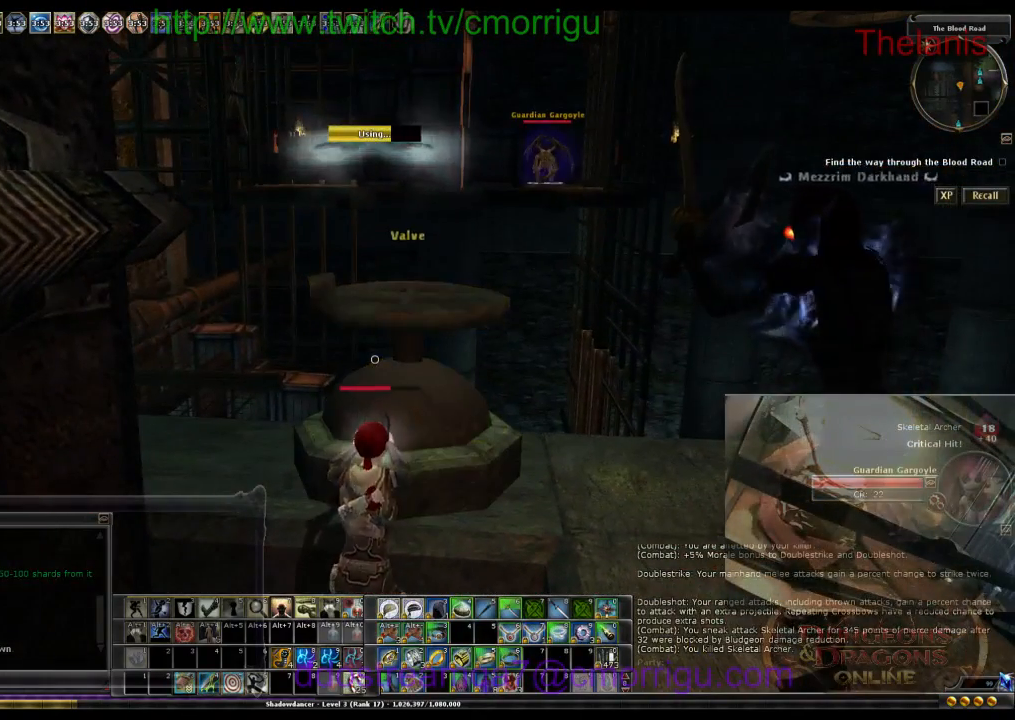
{"keys": [], "events": []}
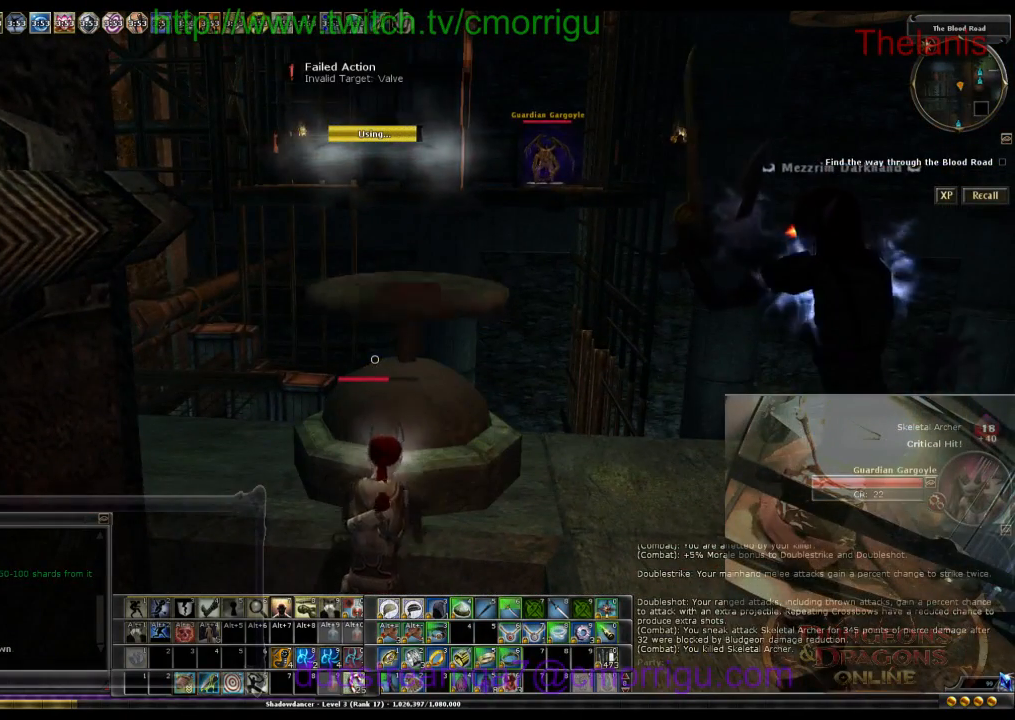
{"keys": ["s"], "events": [[333, "s", "down"]]}
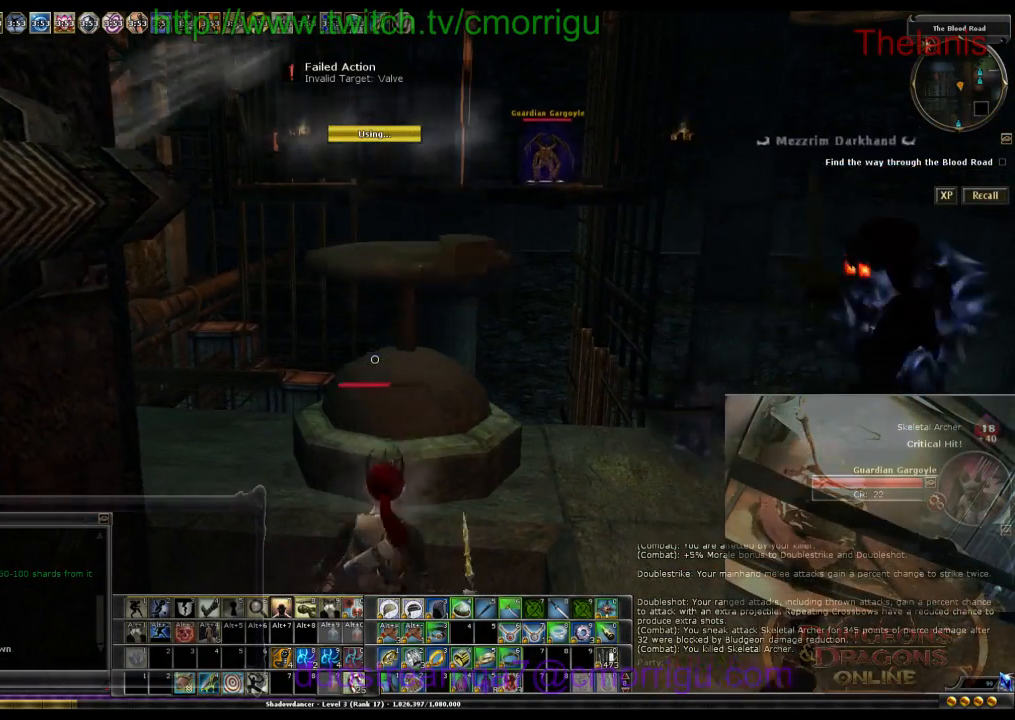
{"keys": [], "events": [[200, "s", "up"]]}
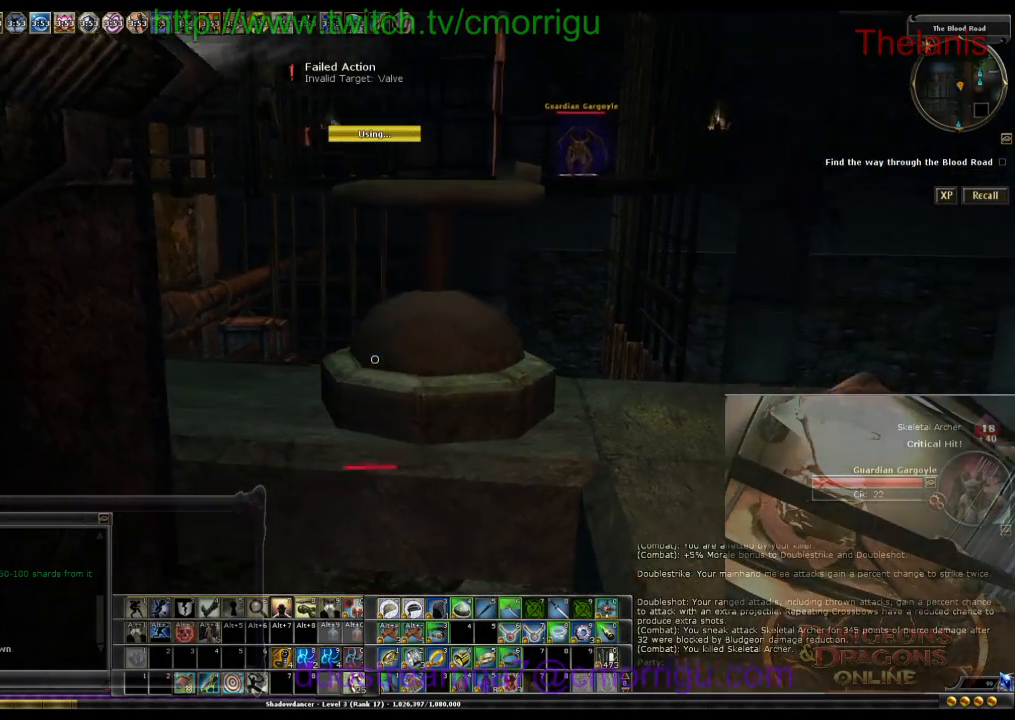
{"keys": [], "events": []}
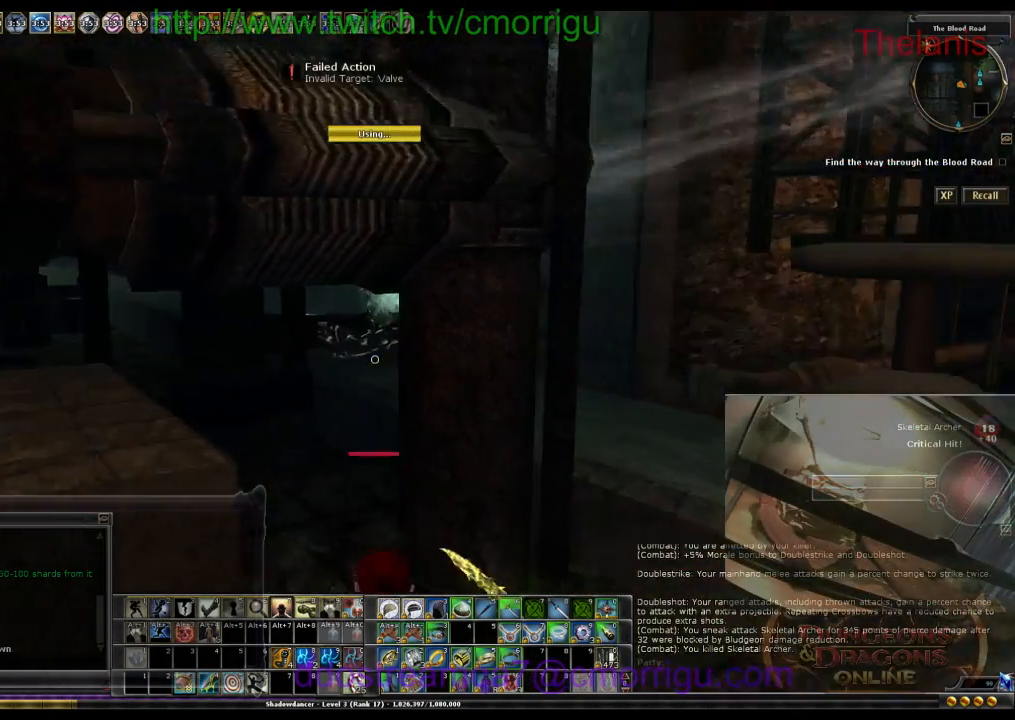
{"keys": [], "events": [[467, "a", "down"], [500, "a", "up"]]}
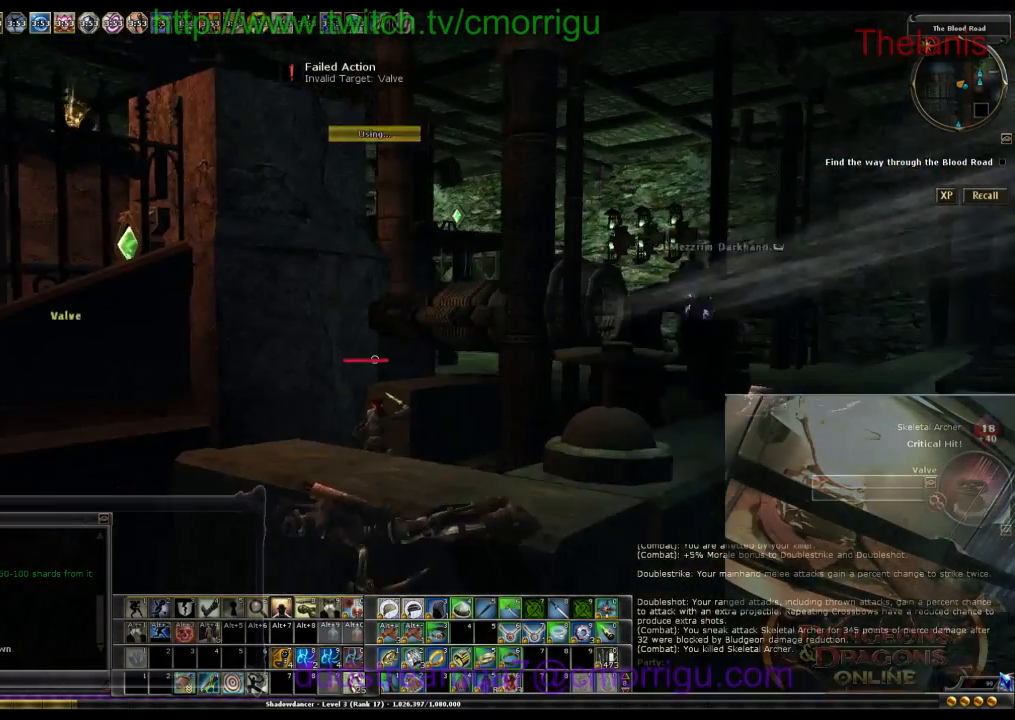
{"keys": ["space", "w"], "events": [[333, "space", "down"], [333, "w", "down"]]}
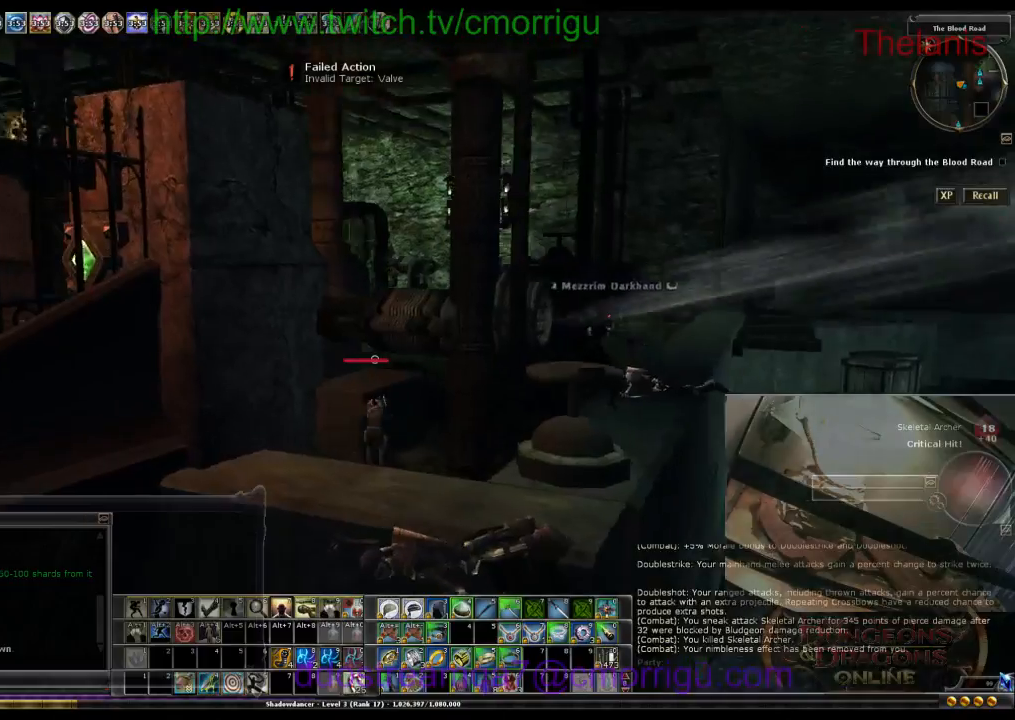
{"keys": [], "events": [[333, "space", "up"], [467, "w", "up"]]}
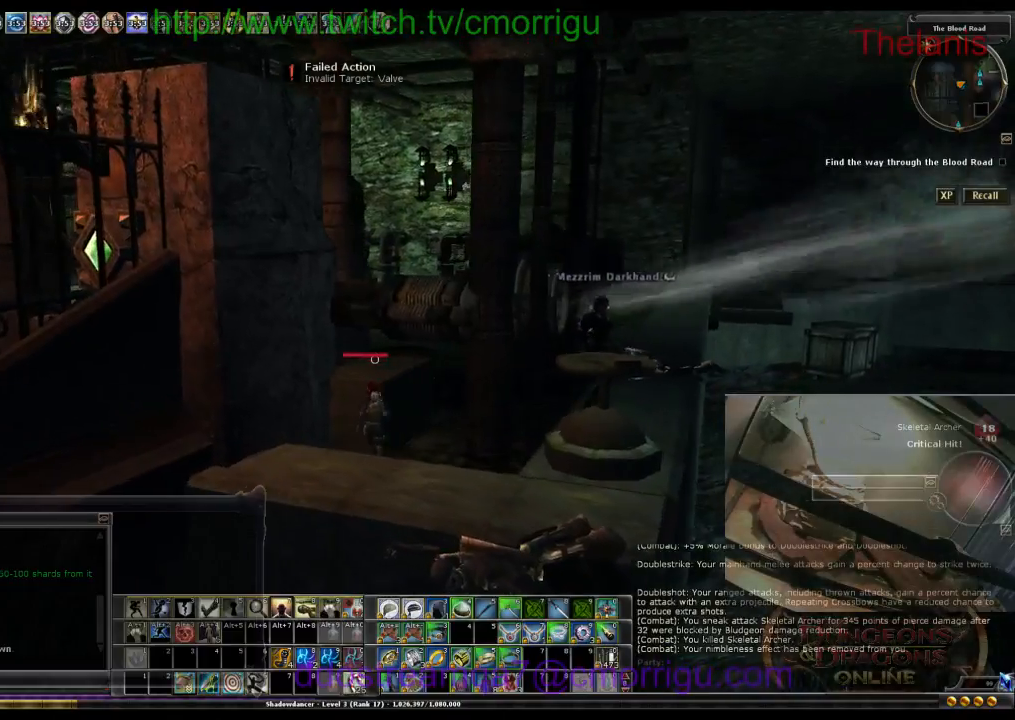
{"keys": [], "events": []}
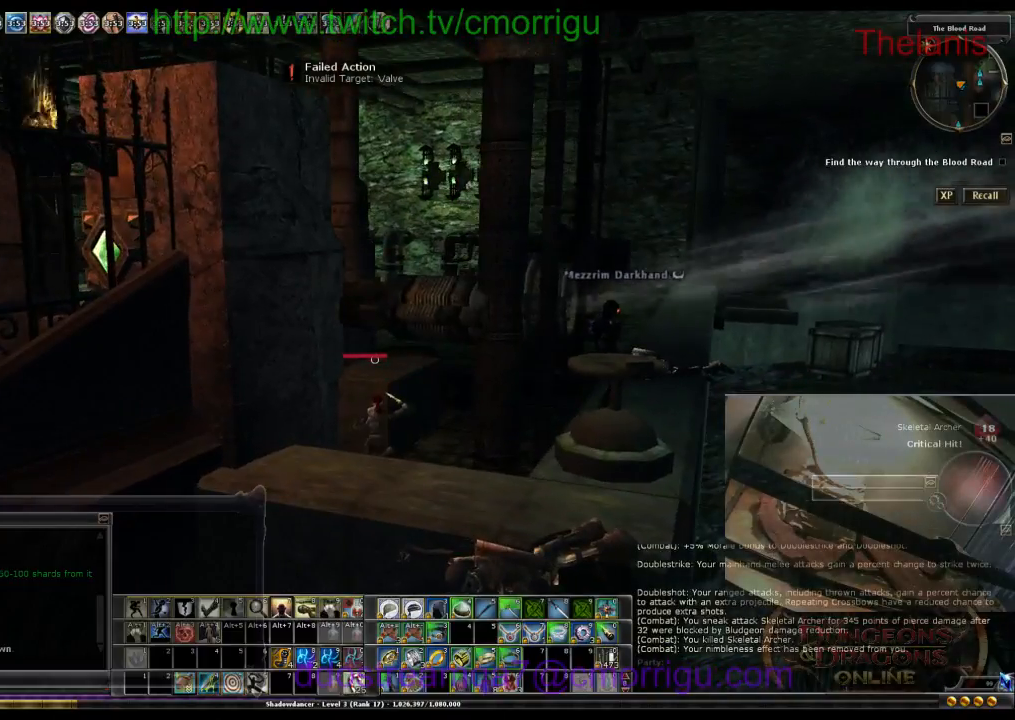
{"keys": [], "events": [[33, "s", "down"], [100, "space", "down"], [200, "s", "up"], [200, "space", "up"], [367, "w", "down"], [500, "w", "up"]]}
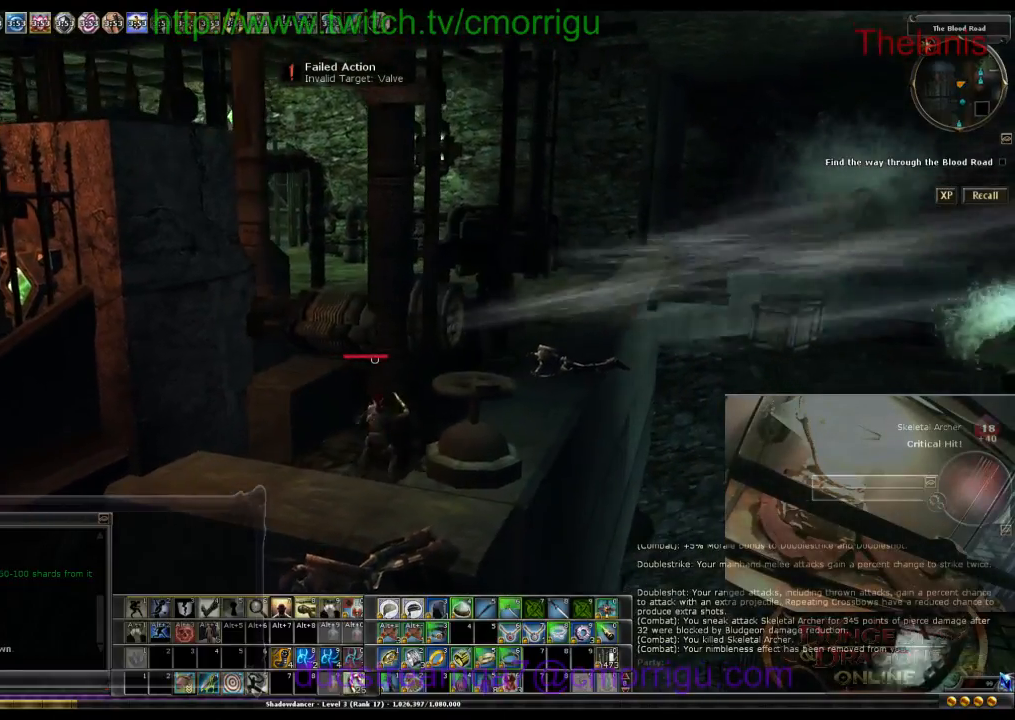
{"keys": [], "events": []}
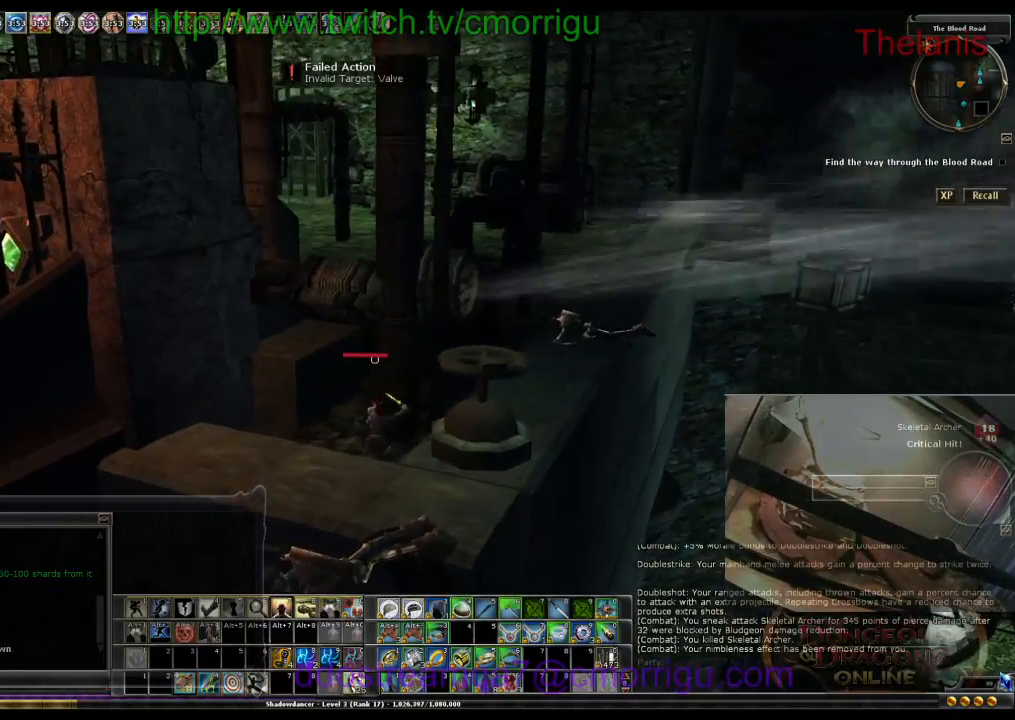
{"keys": [], "events": [[33, "s", "down"], [167, "s", "up"]]}
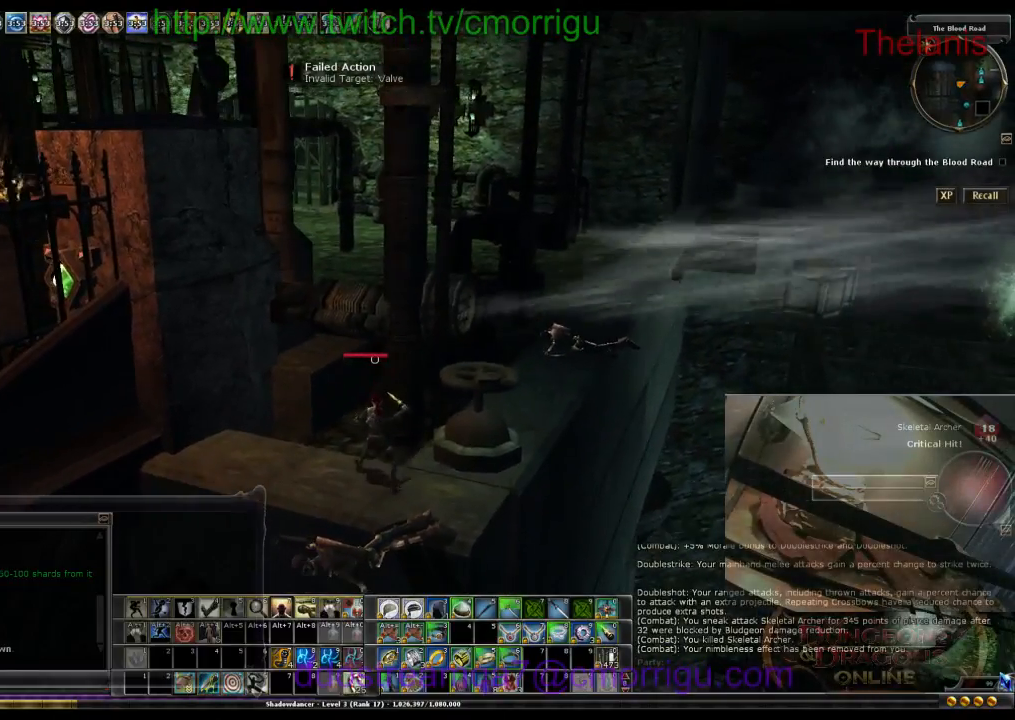
{"keys": ["a"], "events": [[300, "a", "down"]]}
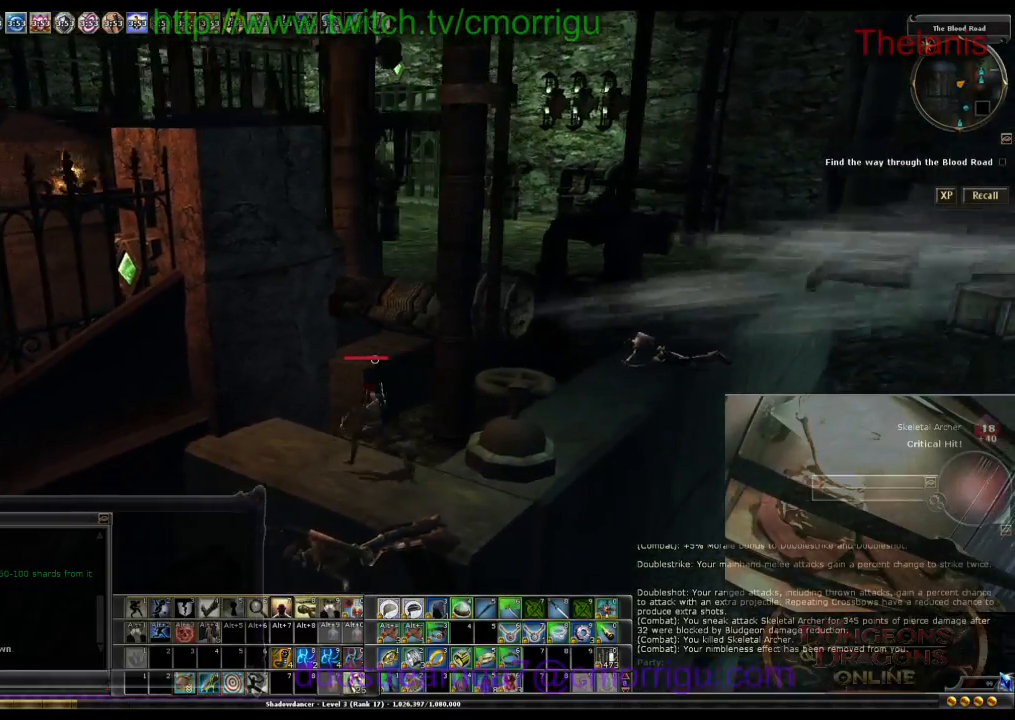
{"keys": ["space", "w"], "events": [[33, "w", "down"], [100, "a", "up"], [167, "space", "down"]]}
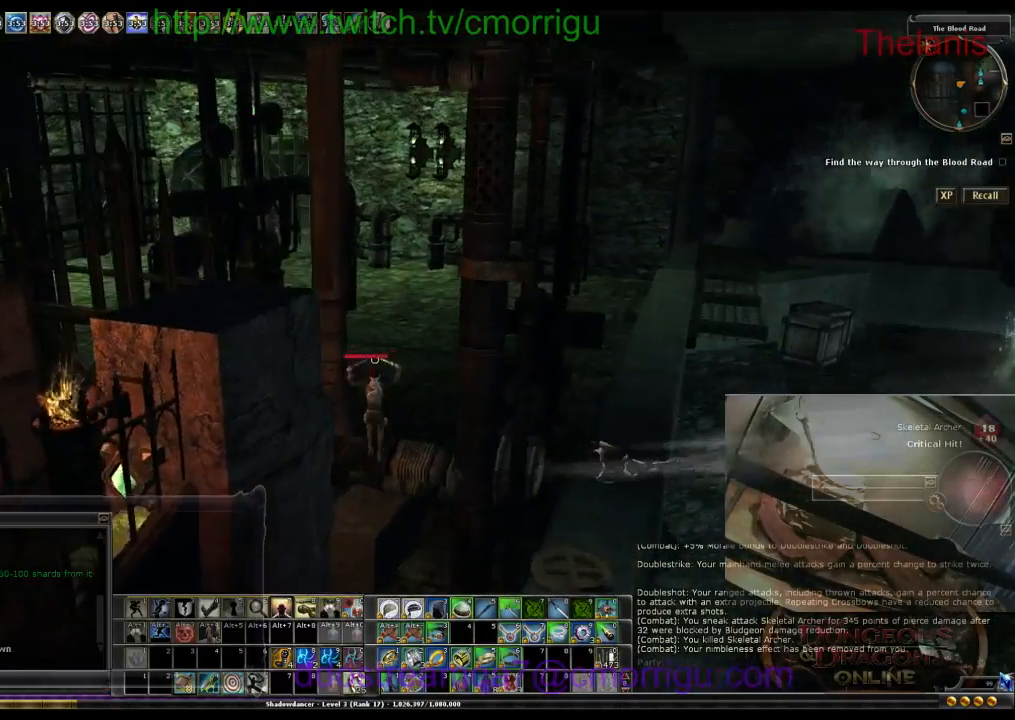
{"keys": ["w"], "events": [[233, "space", "up"]]}
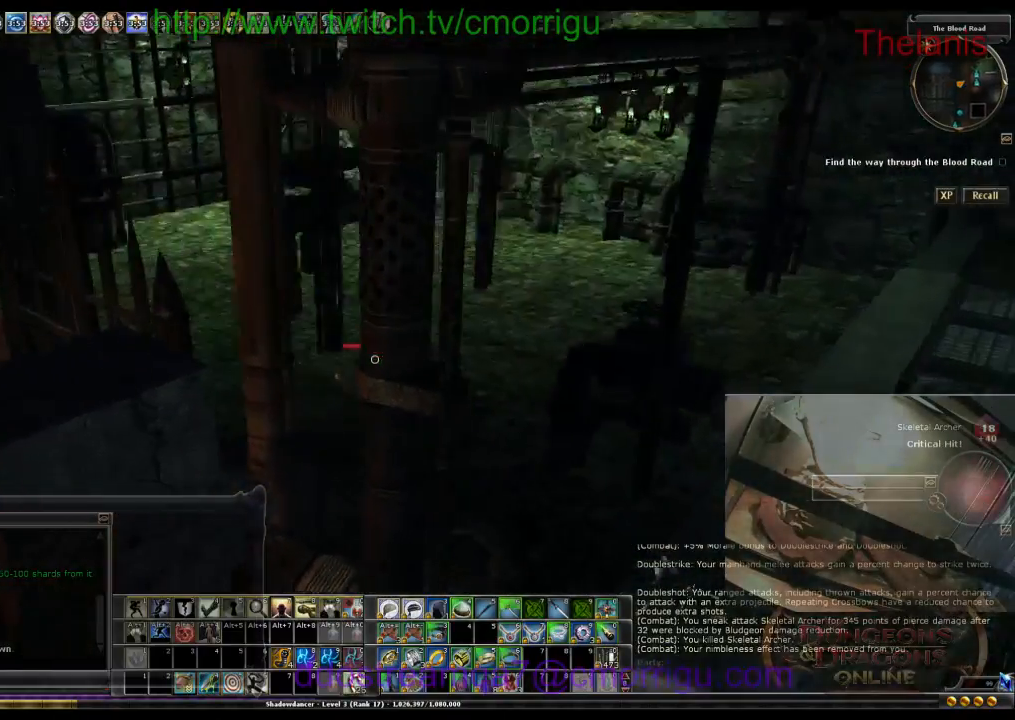
{"keys": ["w"], "events": []}
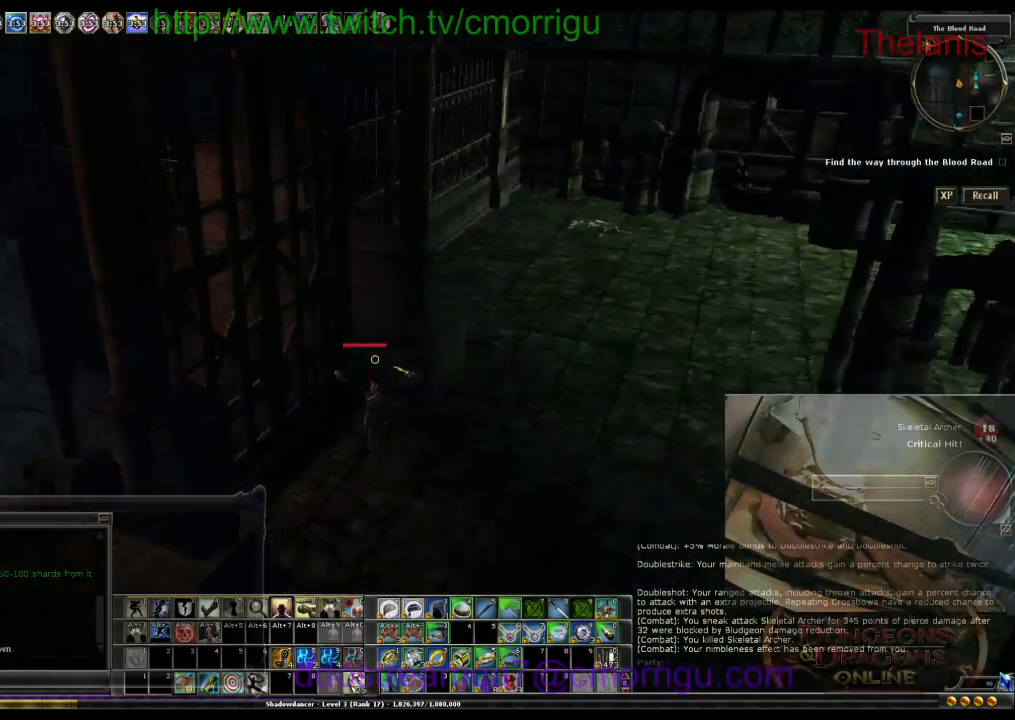
{"keys": ["w"], "events": []}
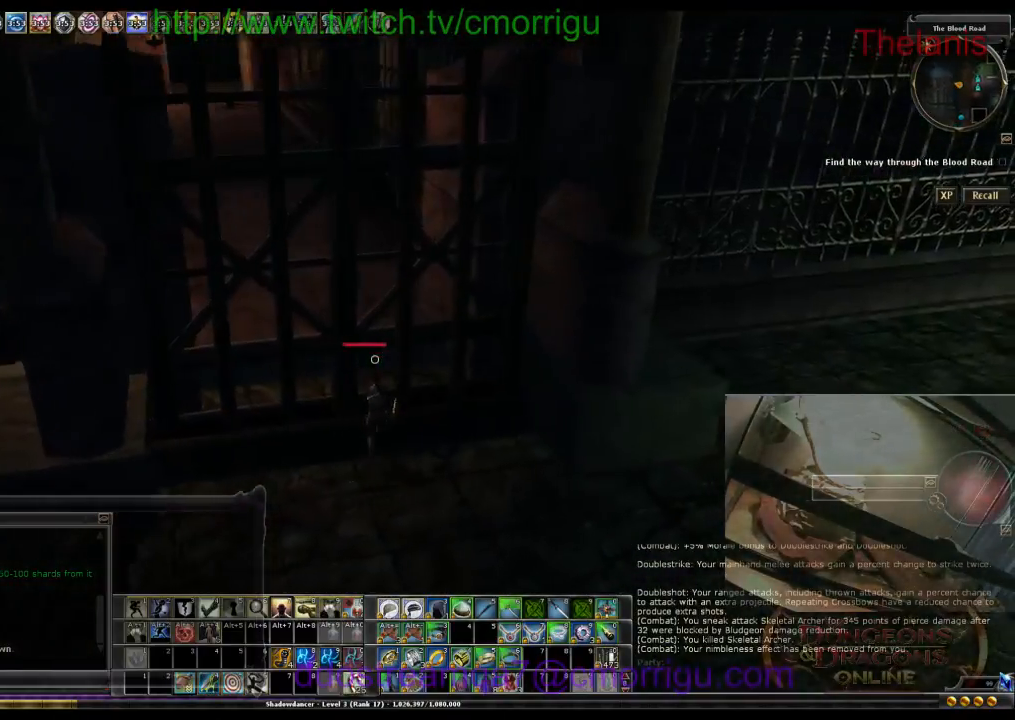
{"keys": ["w"], "events": []}
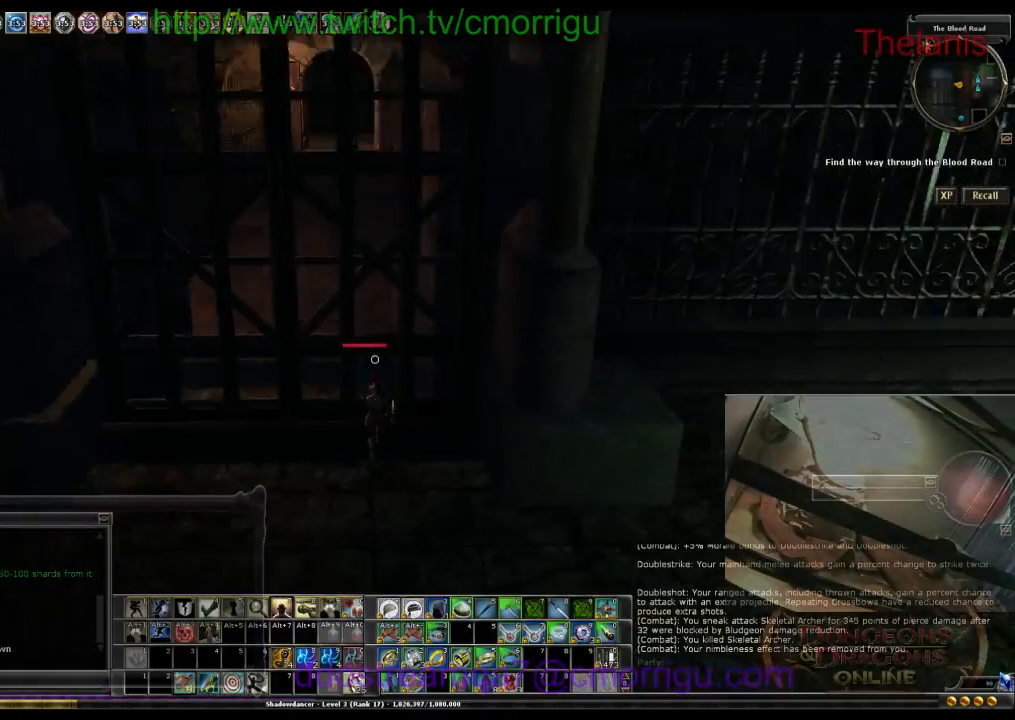
{"keys": ["w"], "events": []}
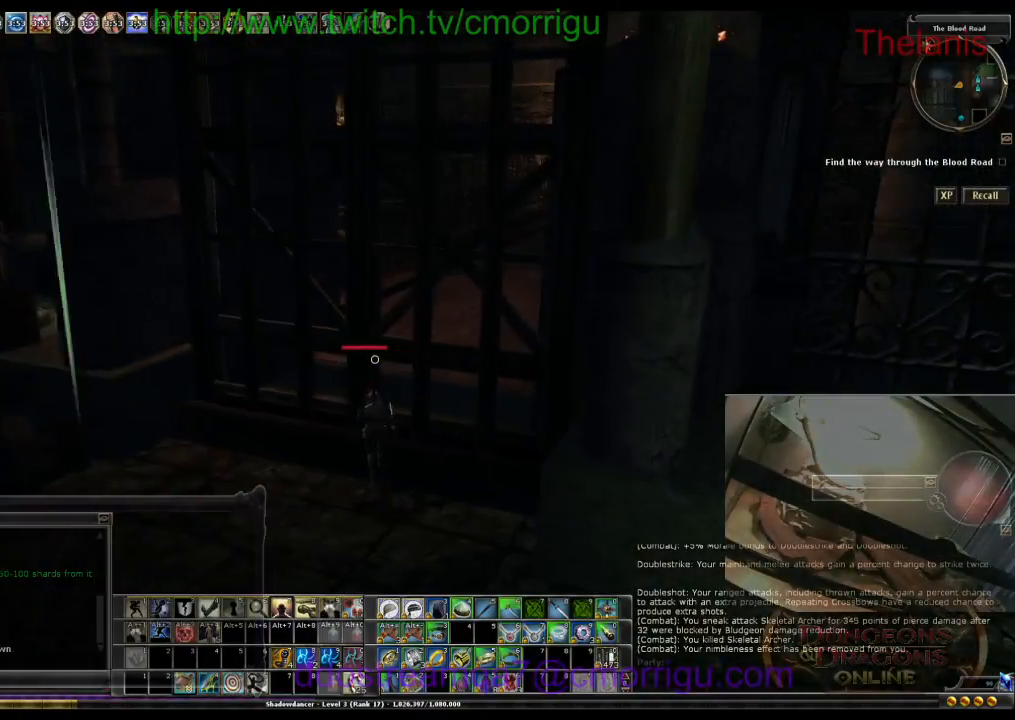
{"keys": ["w"], "events": []}
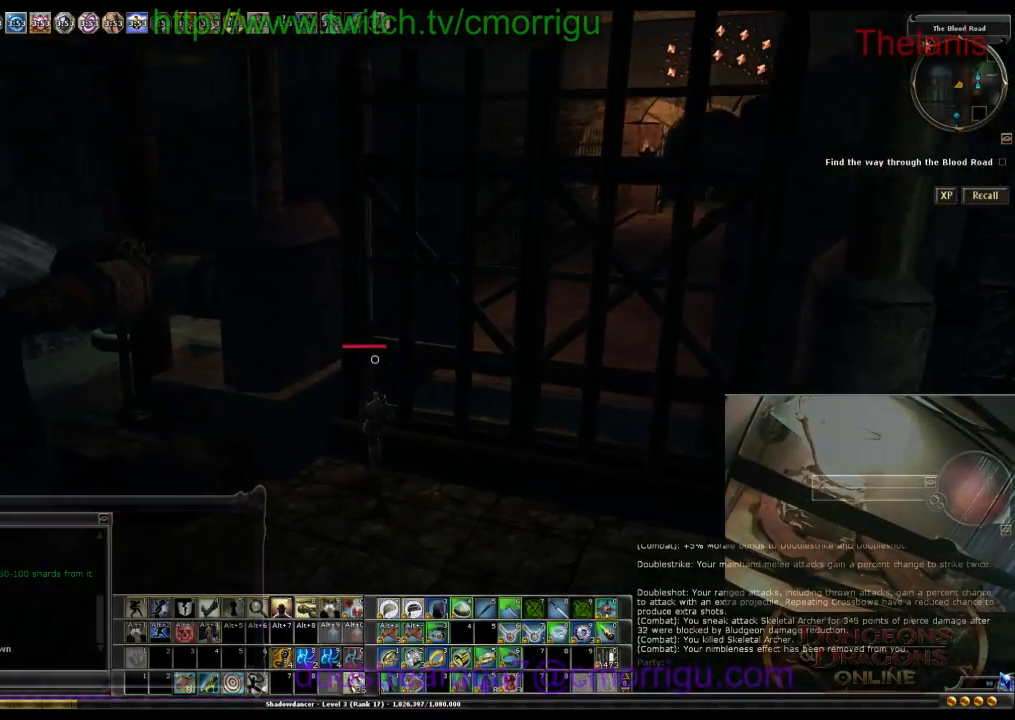
{"keys": ["d"], "events": [[200, "w", "up"], [400, "d", "down"]]}